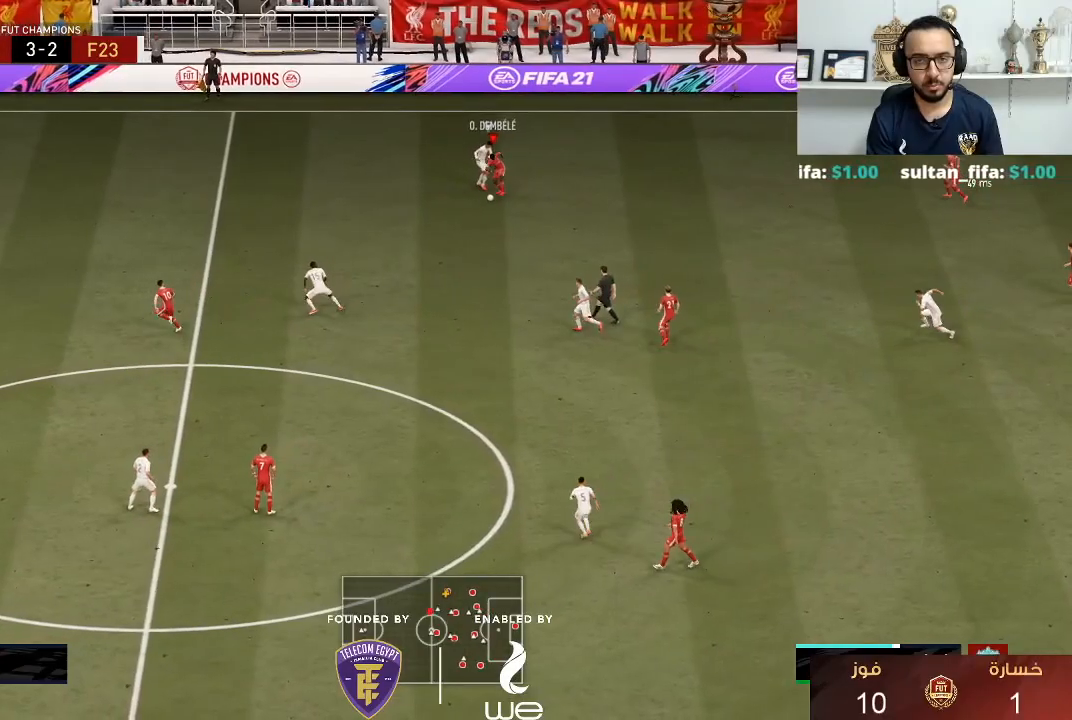
Gameplay with a controller (PlayStation layout); each line is a JSON object with the inputs held at the frame after it. "events" lists button and stick changes between this image and that frame as [ms after this image, input, new state], when the widget could be followed in between. Not read: R3.
{"buttons": ["R1"], "left_stick": "left", "right_stick": "center", "events": []}
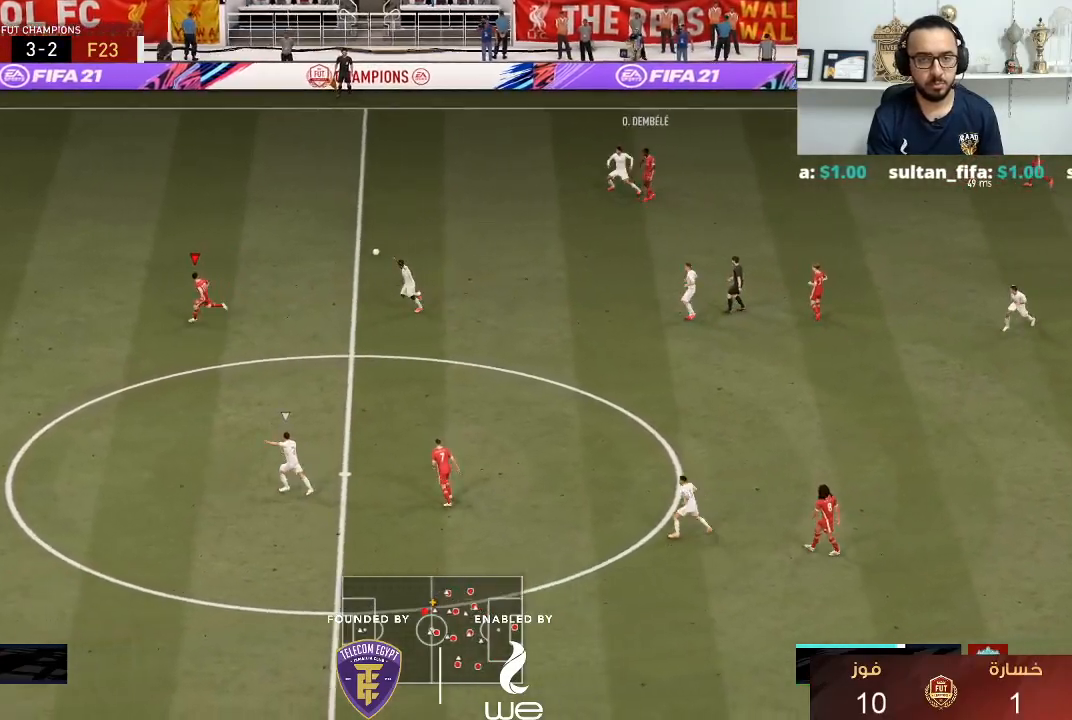
{"buttons": ["R1"], "left_stick": "left", "right_stick": "center", "events": []}
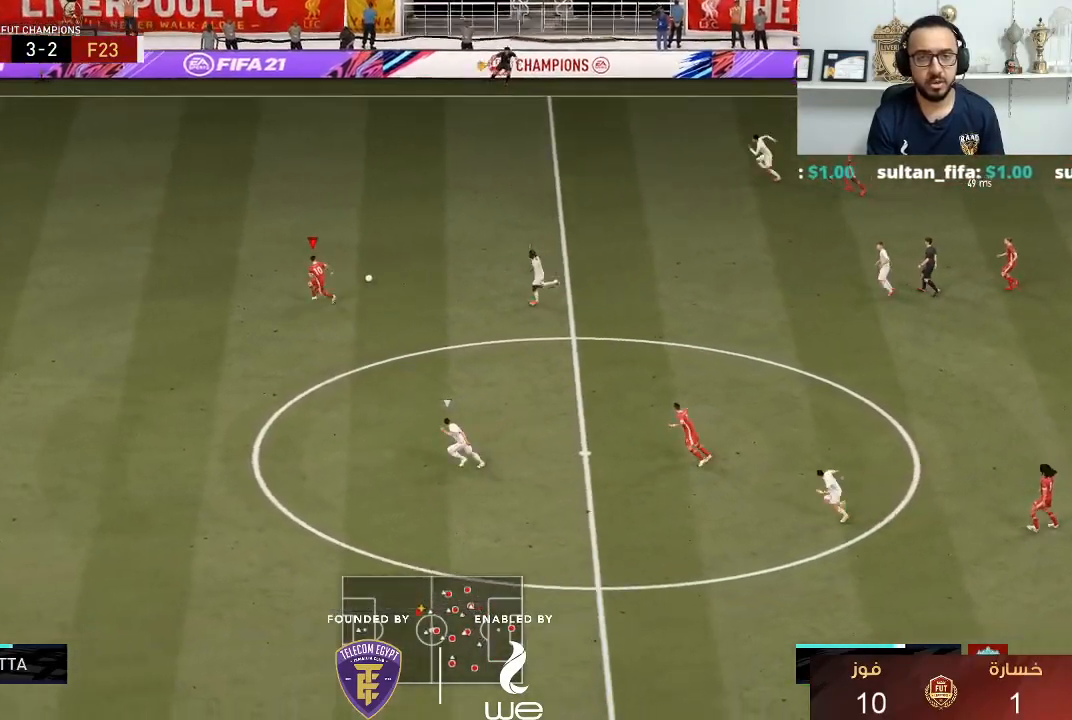
{"buttons": ["R1"], "left_stick": "left", "right_stick": "center", "events": []}
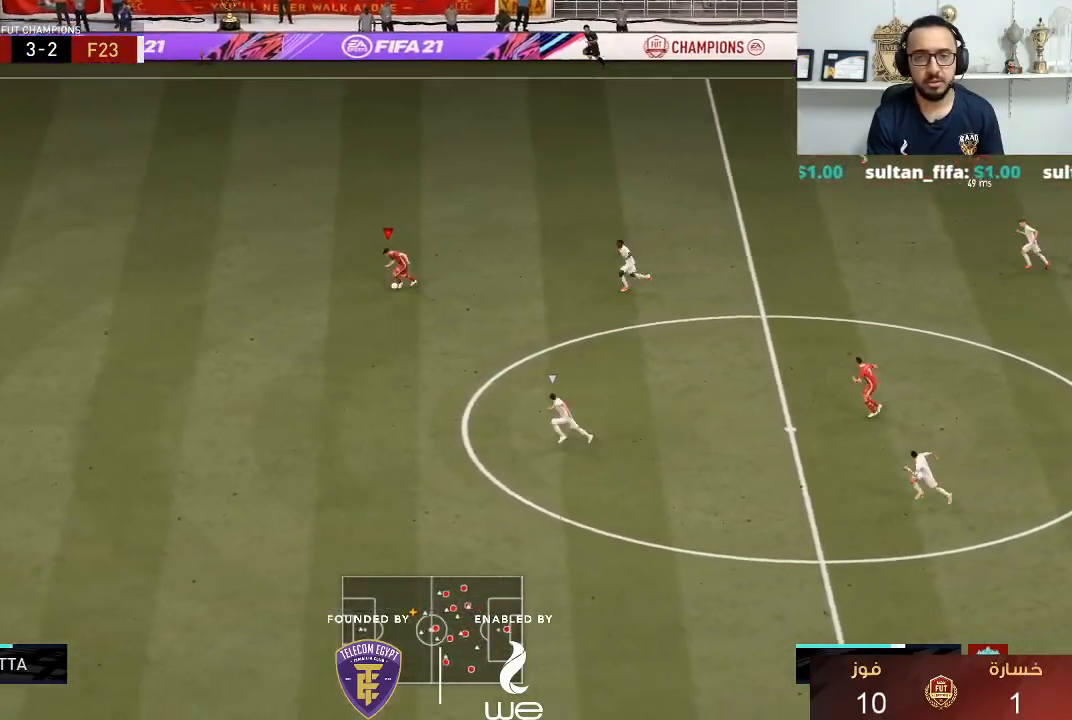
{"buttons": ["R1"], "left_stick": "left", "right_stick": "center", "events": []}
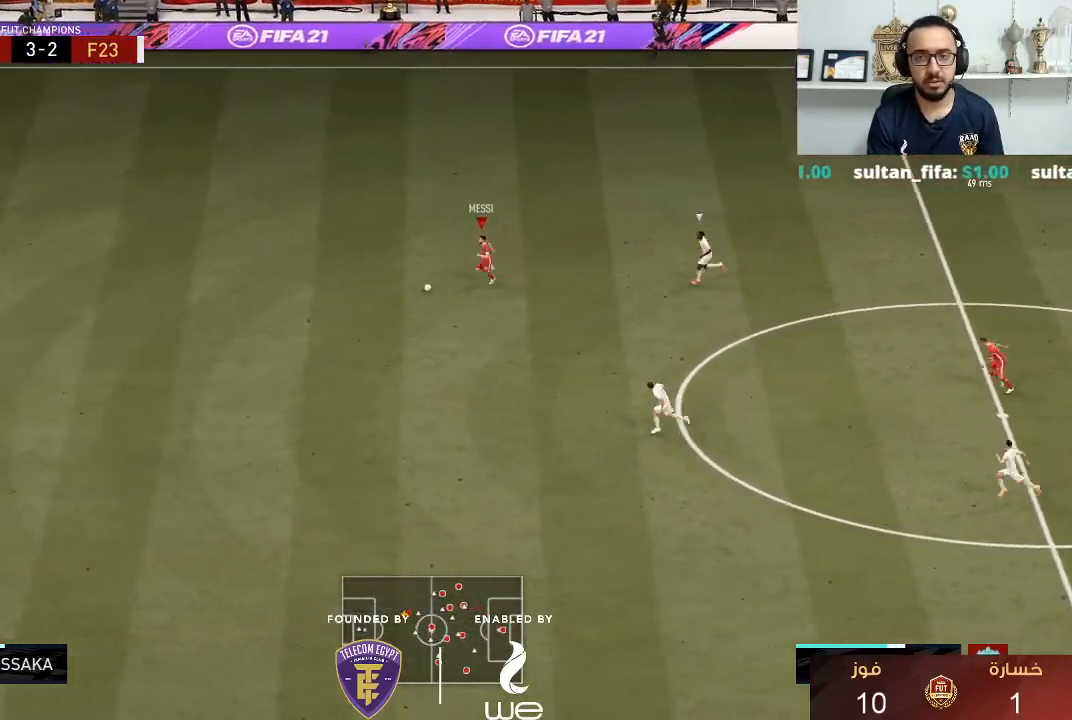
{"buttons": ["R1"], "left_stick": "left", "right_stick": "center", "events": []}
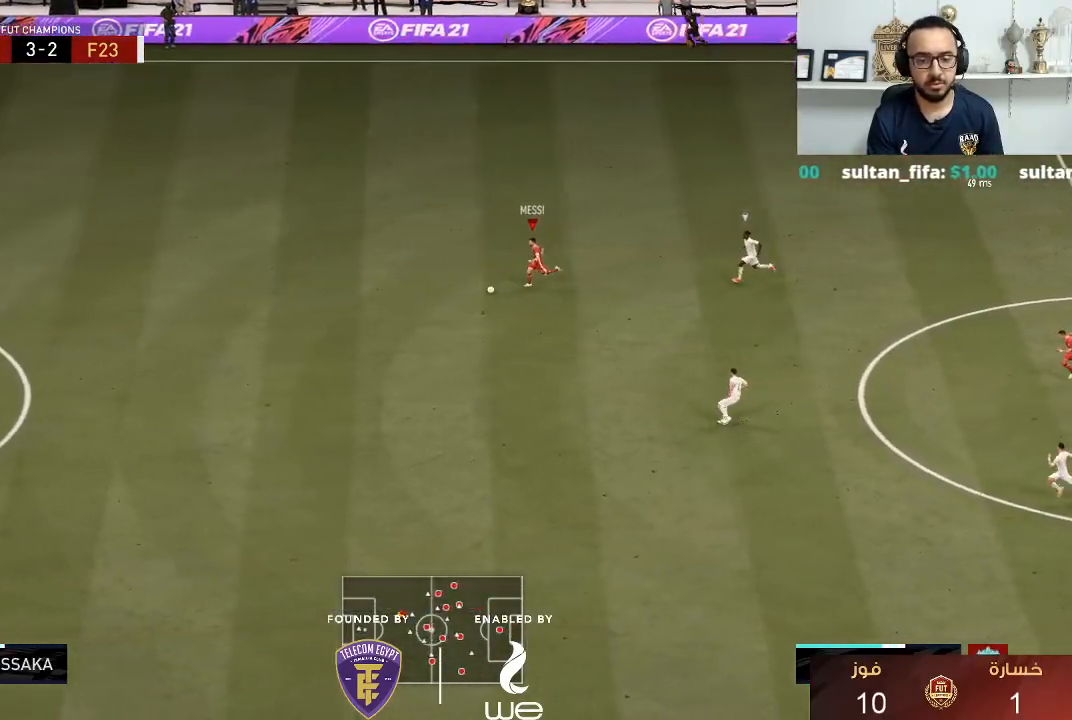
{"buttons": ["R1"], "left_stick": "left", "right_stick": "center", "events": []}
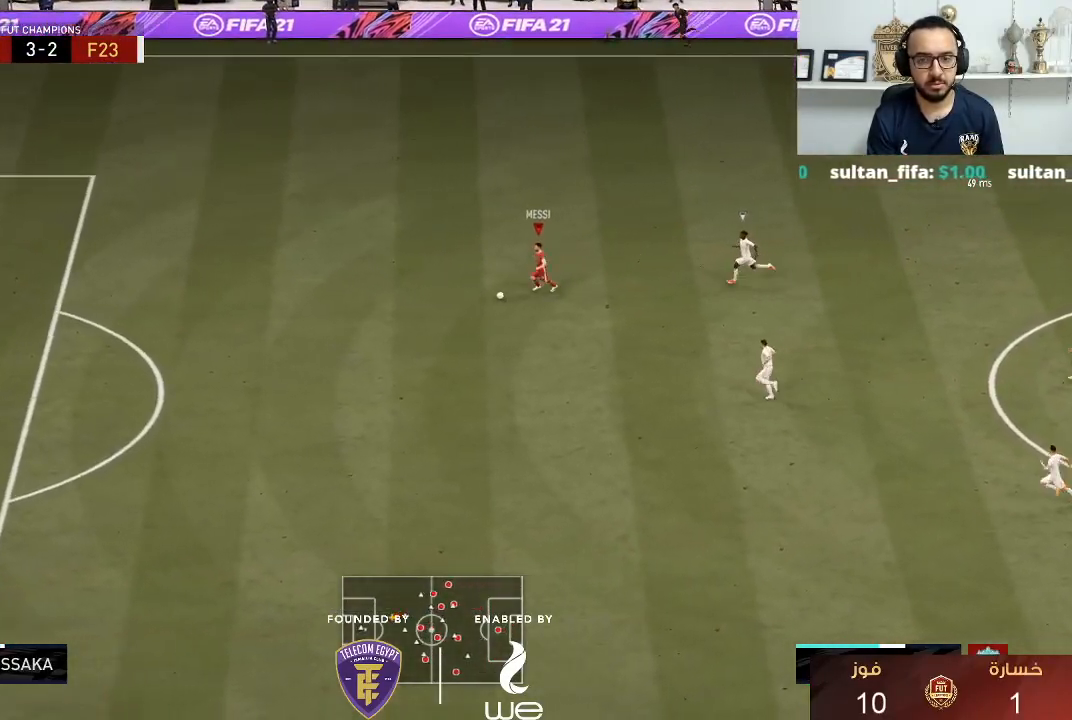
{"buttons": ["R1"], "left_stick": "left", "right_stick": "center", "events": []}
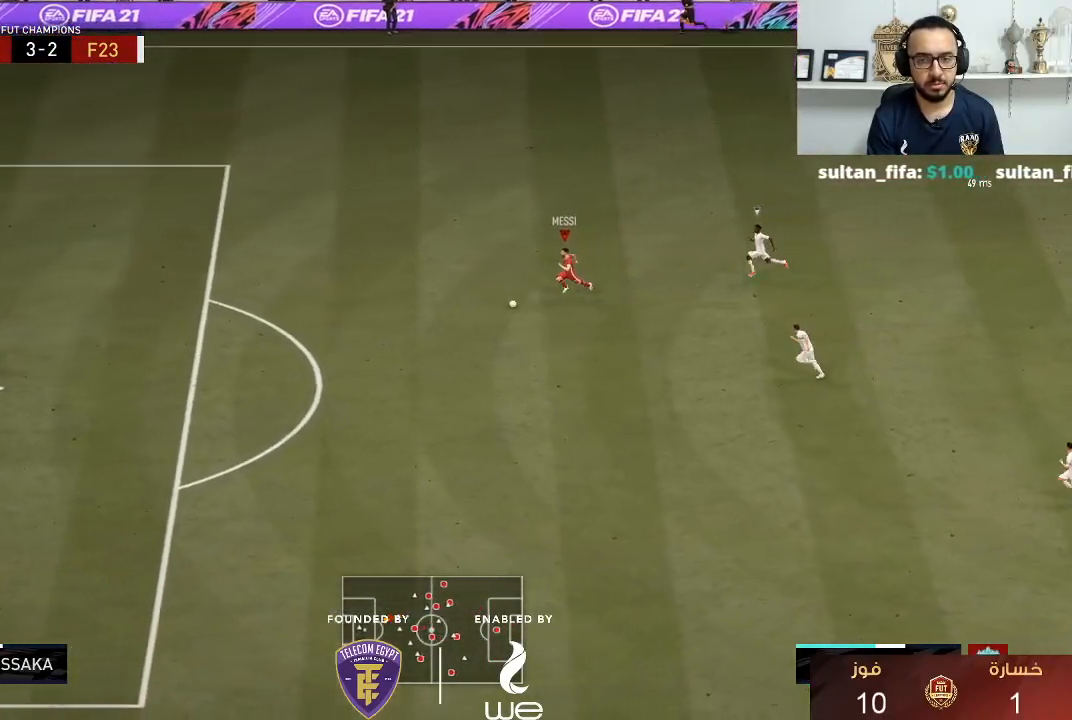
{"buttons": ["SQUARE", "L1"], "left_stick": "left", "right_stick": "center", "events": [[167, "R1", "up"], [417, "L1", "down"], [417, "SQUARE", "down"]]}
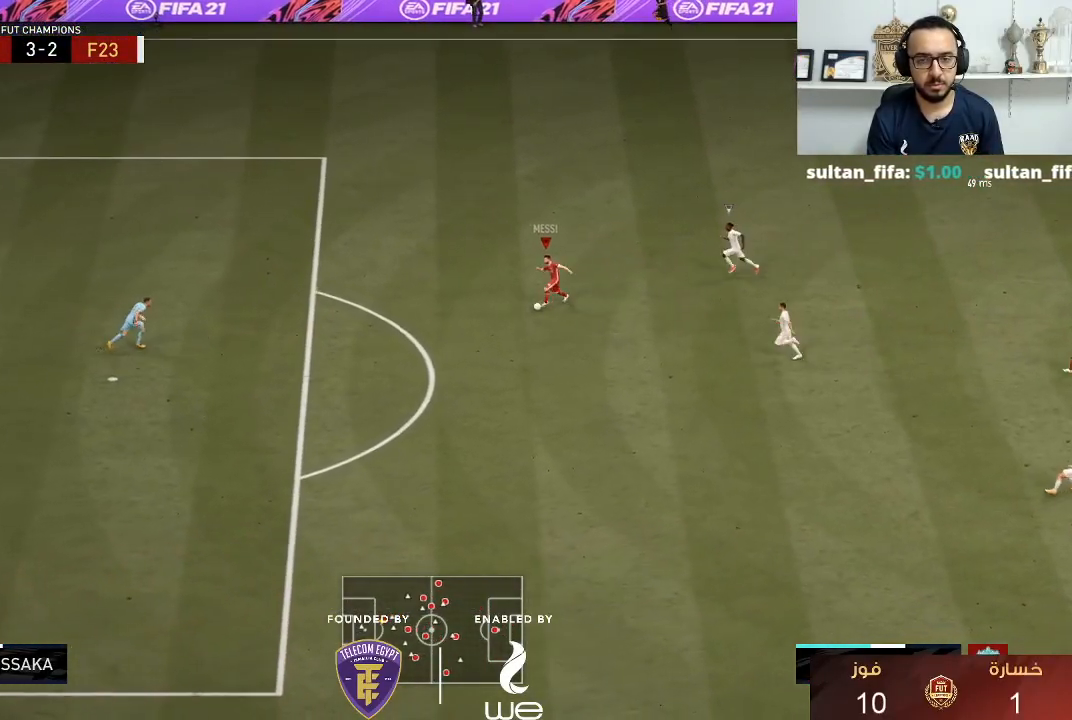
{"buttons": [], "left_stick": "left", "right_stick": "center", "events": [[83, "SQUARE", "up"], [100, "L1", "up"]]}
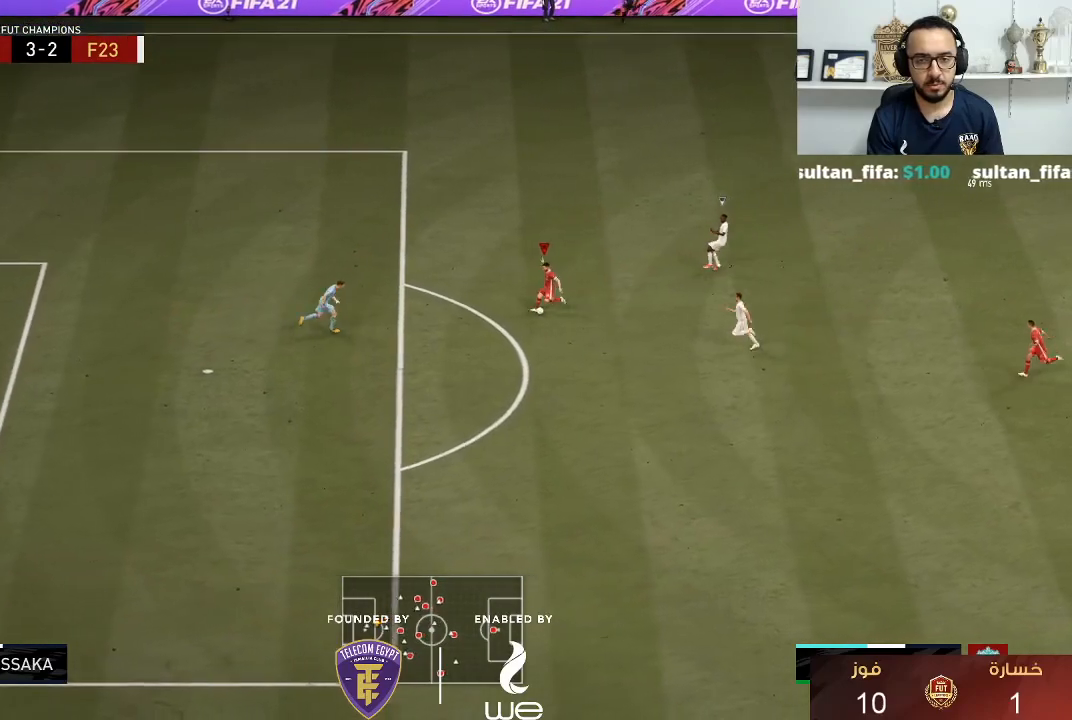
{"buttons": [], "left_stick": "left", "right_stick": "center", "events": []}
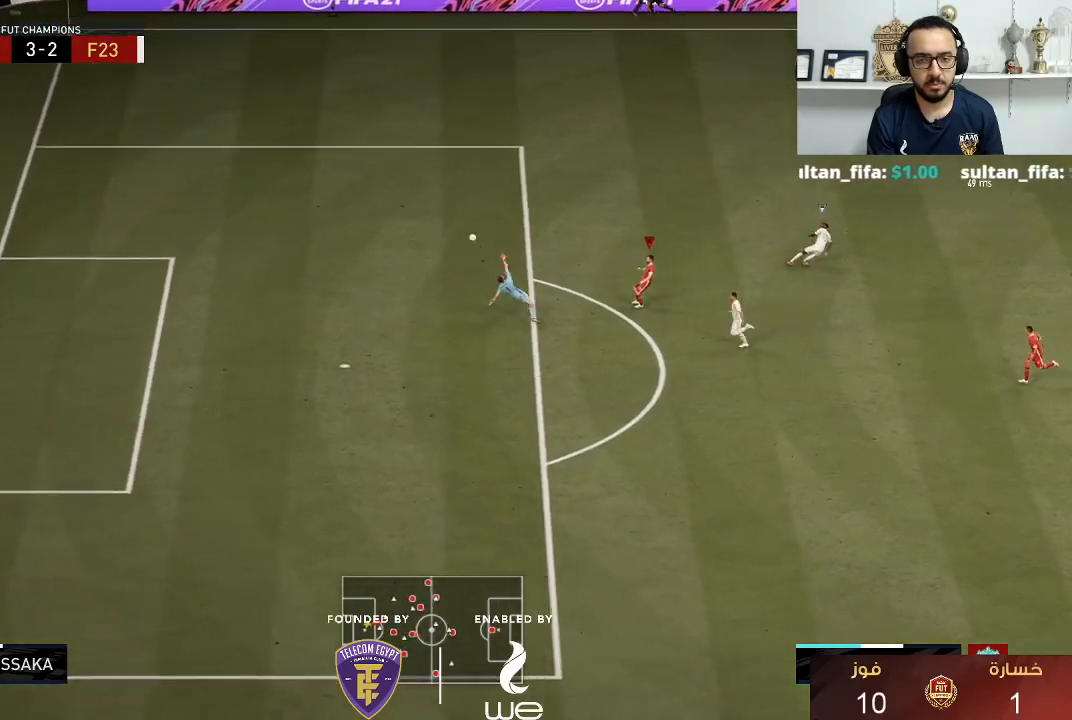
{"buttons": [], "left_stick": "left", "right_stick": "center", "events": []}
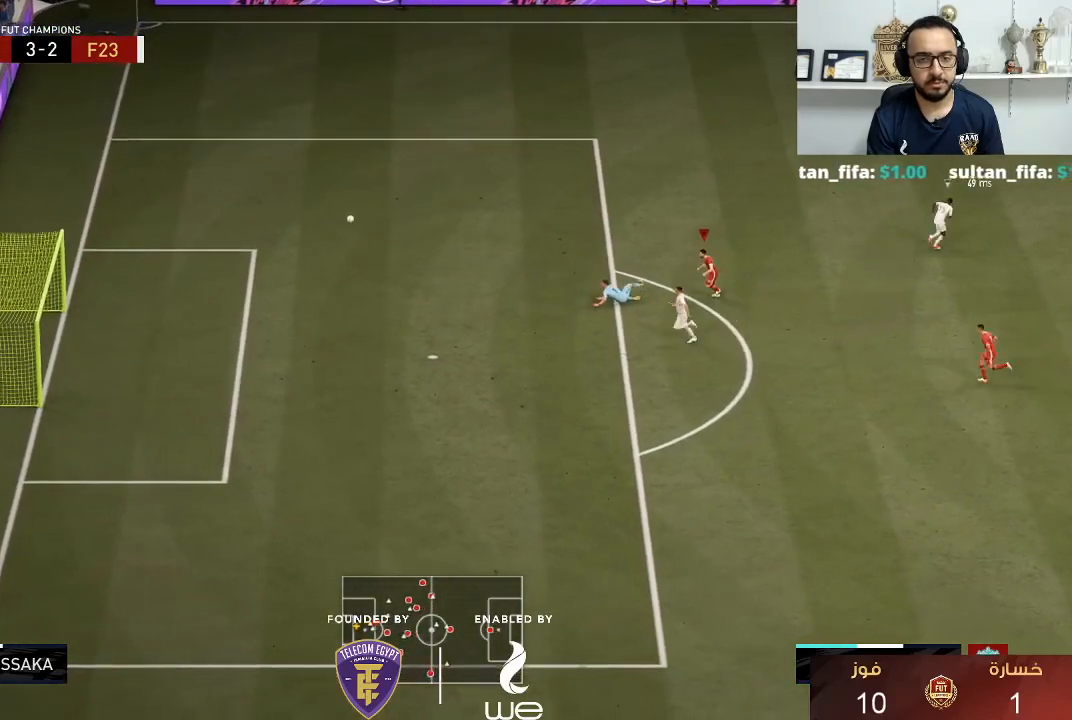
{"buttons": [], "left_stick": "up-left", "right_stick": "center", "events": [[317, "left_stick", "up-left"]]}
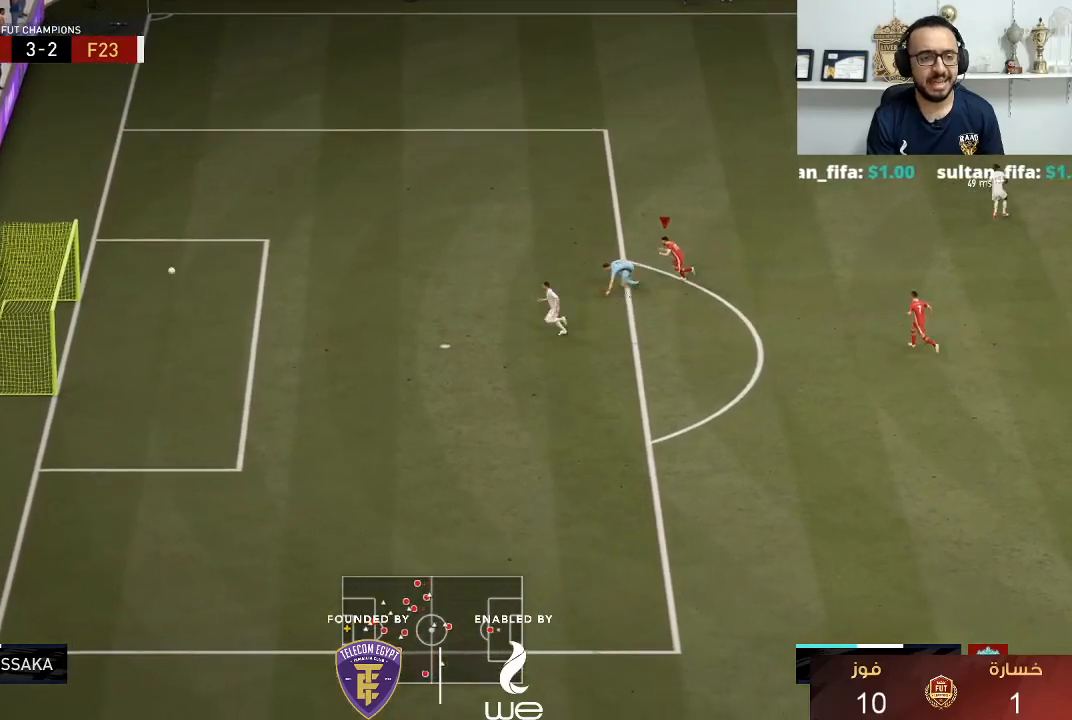
{"buttons": [], "left_stick": "up-left", "right_stick": "center", "events": []}
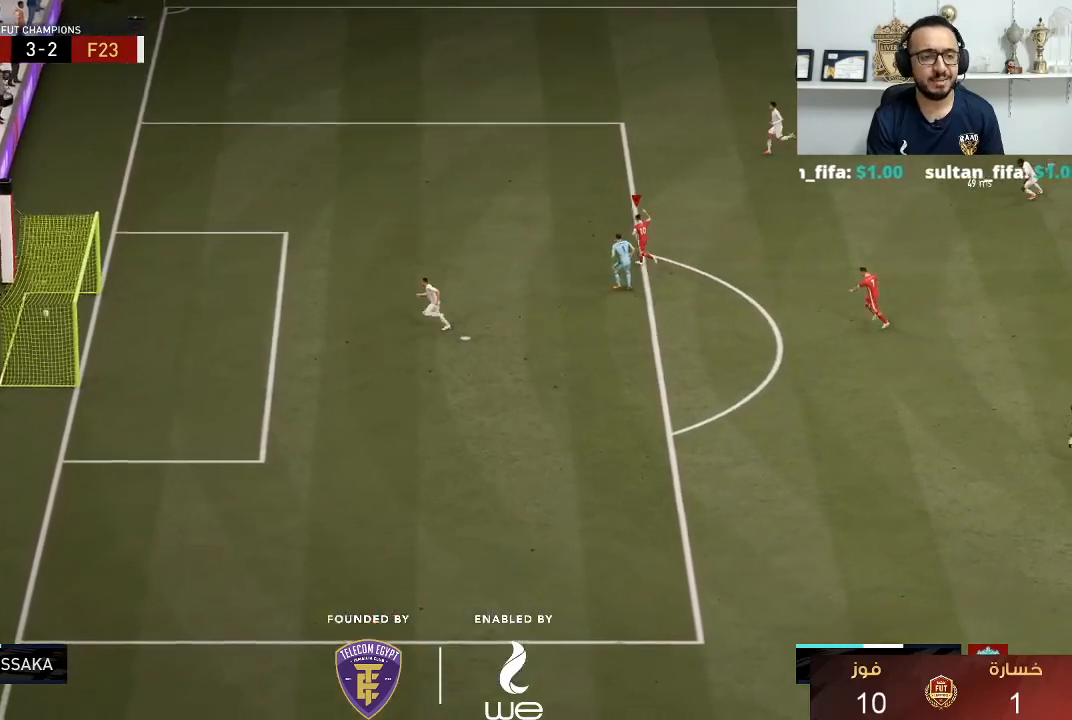
{"buttons": [], "left_stick": "up-left", "right_stick": "center", "events": []}
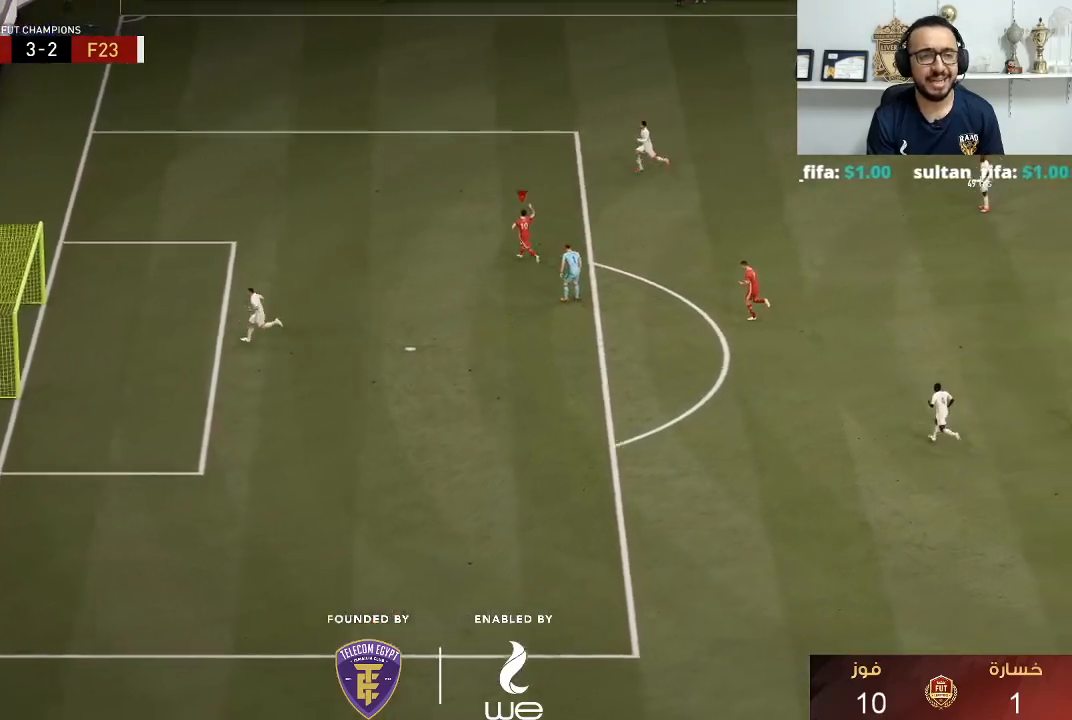
{"buttons": [], "left_stick": "up-left", "right_stick": "center", "events": []}
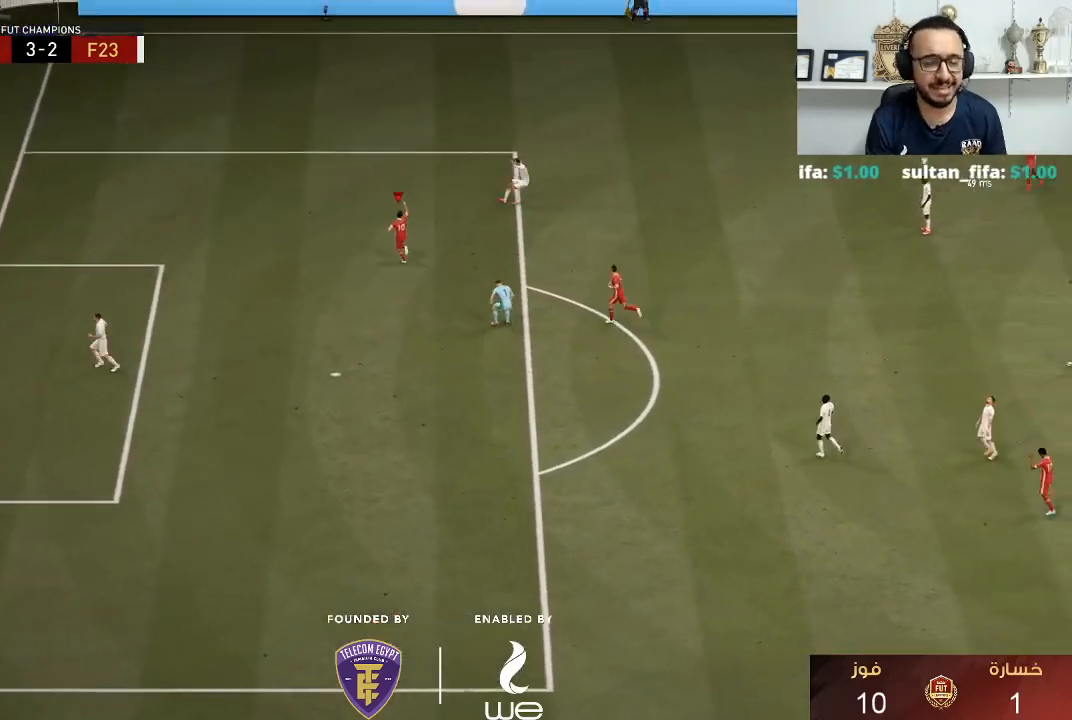
{"buttons": ["CROSS", "R1", "R2"], "left_stick": "up-left", "right_stick": "center", "events": [[383, "L1", "down"], [383, "R2", "down"], [400, "CROSS", "down"], [417, "R1", "down"], [500, "L1", "up"]]}
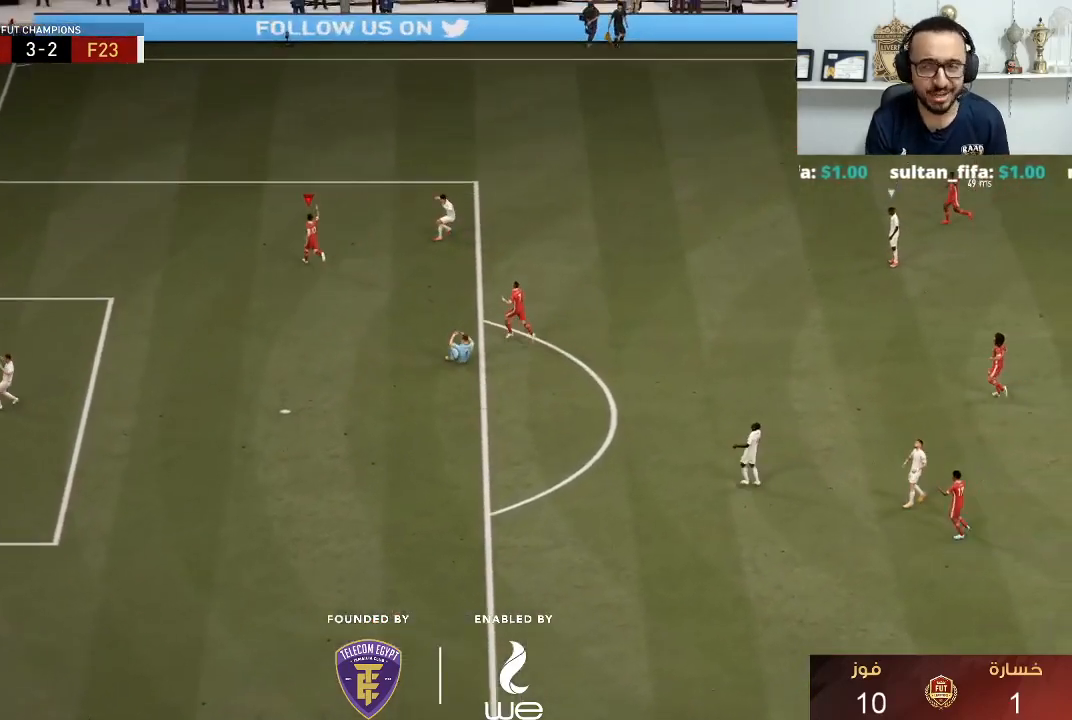
{"buttons": [], "left_stick": "center", "right_stick": "center", "events": [[17, "CROSS", "up"], [17, "R2", "up"], [17, "left_stick", "center"], [33, "R1", "up"], [117, "CROSS", "down"], [117, "L1", "down"], [117, "R2", "down"], [133, "R1", "down"], [217, "CROSS", "up"], [217, "L1", "up"], [217, "R1", "up"], [217, "R2", "up"], [267, "CROSS", "down"], [267, "L1", "down"], [283, "R1", "down"], [283, "R2", "down"], [383, "CROSS", "up"], [383, "L1", "up"], [383, "R2", "up"], [417, "R1", "up"]]}